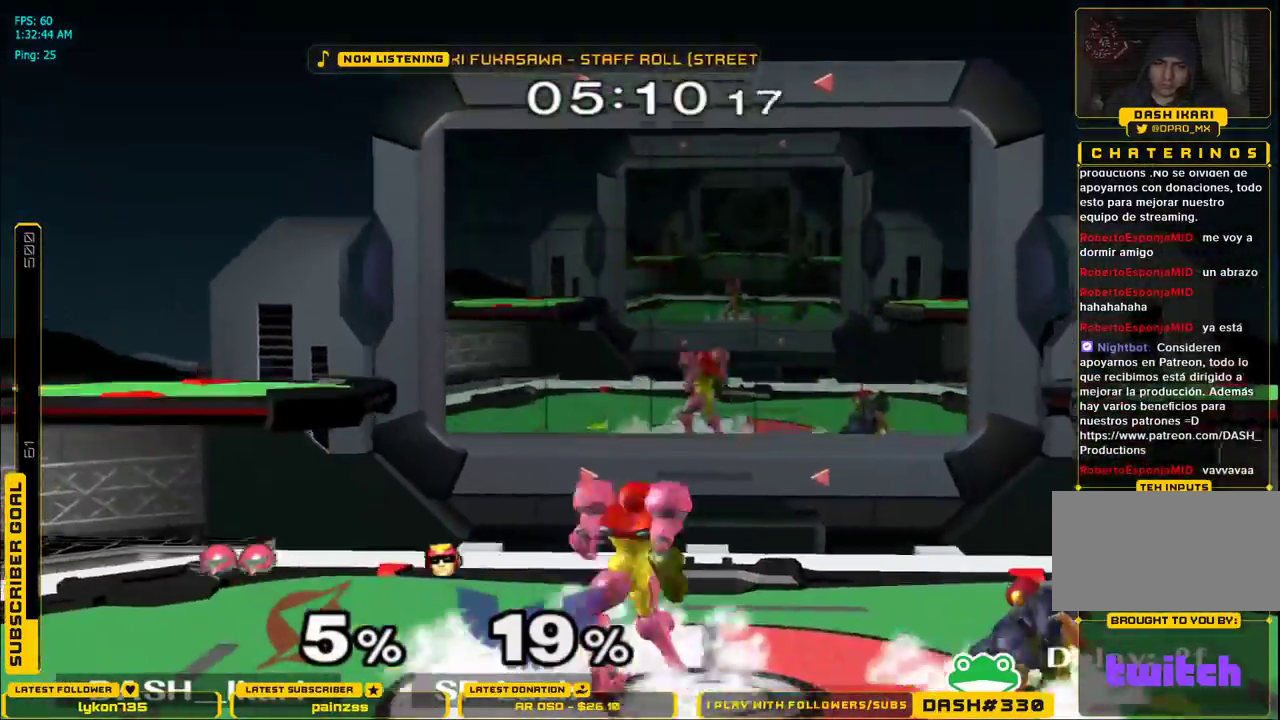
Gameplay with a controller (Nintendo layout); each line is a JSON object with the inputs held at the frame after it (dt_ms = milliseconds from this image to that frame). "events" lists button and stick changes between this image and that frame as [ms after this image, input, new state], when the widget could be followed in between. Not read: L3 R3.
{"dt_ms": 500, "buttons": [], "left_stick": "up", "right_stick": "center", "events": [[117, "A", "down"], [183, "A", "up"], [233, "A", "down"], [350, "left_stick", "up"], [367, "A", "up"]]}
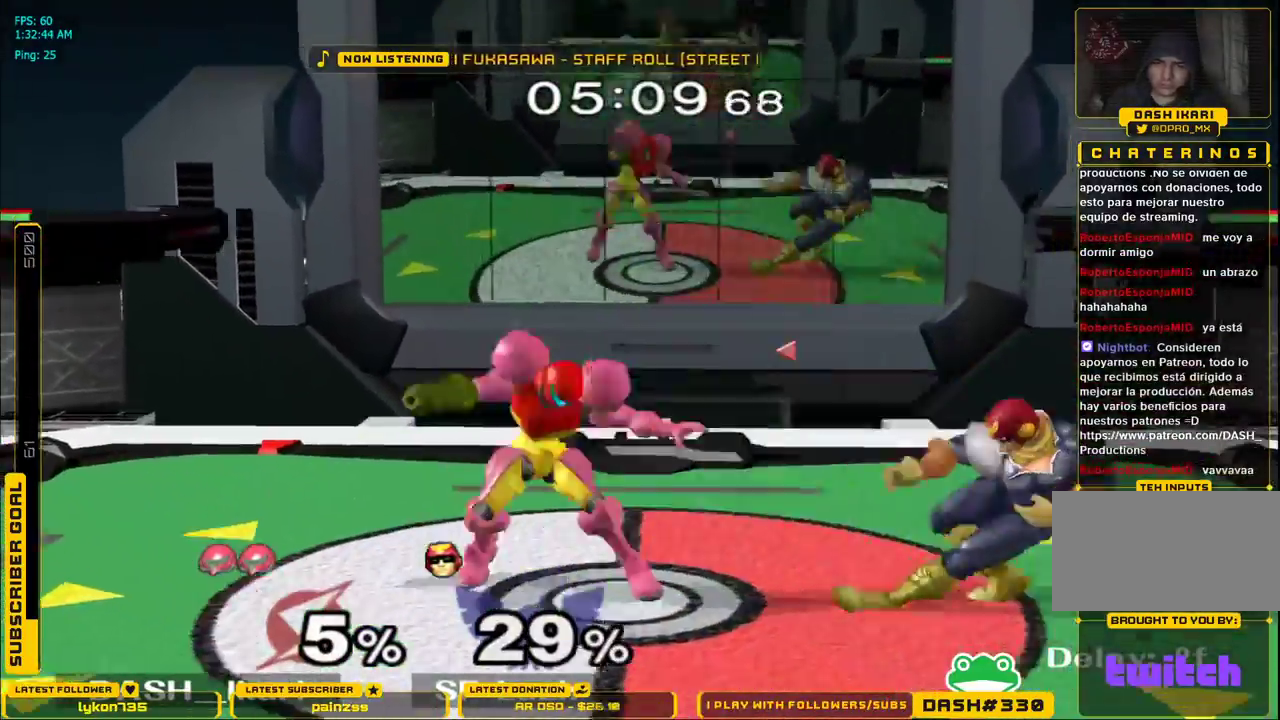
{"dt_ms": 500, "buttons": ["A"], "left_stick": "down-right", "right_stick": "center", "events": [[117, "A", "down"], [183, "A", "up"], [217, "A", "down"], [500, "left_stick", "down-right"]]}
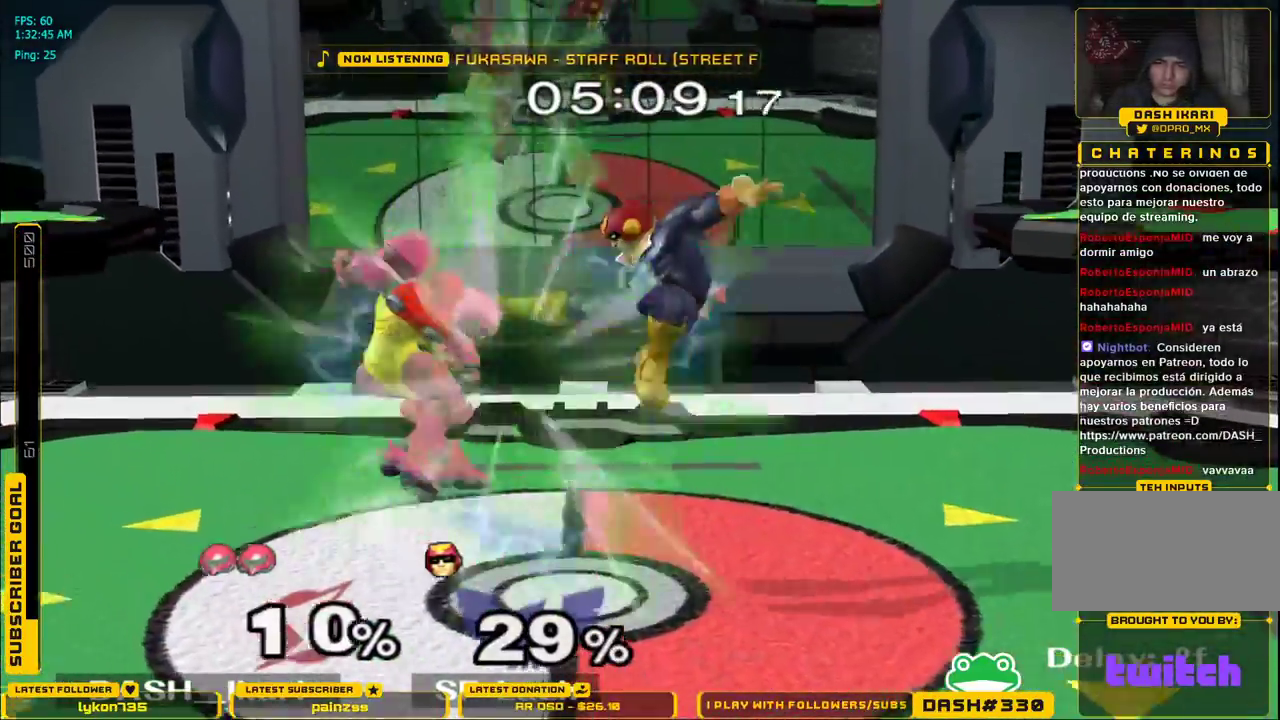
{"dt_ms": 500, "buttons": [], "left_stick": "left", "right_stick": "center", "events": [[33, "L1", "down"], [67, "left_stick", "down"], [83, "A", "up"], [150, "L1", "up"], [300, "left_stick", "center"], [383, "left_stick", "left"]]}
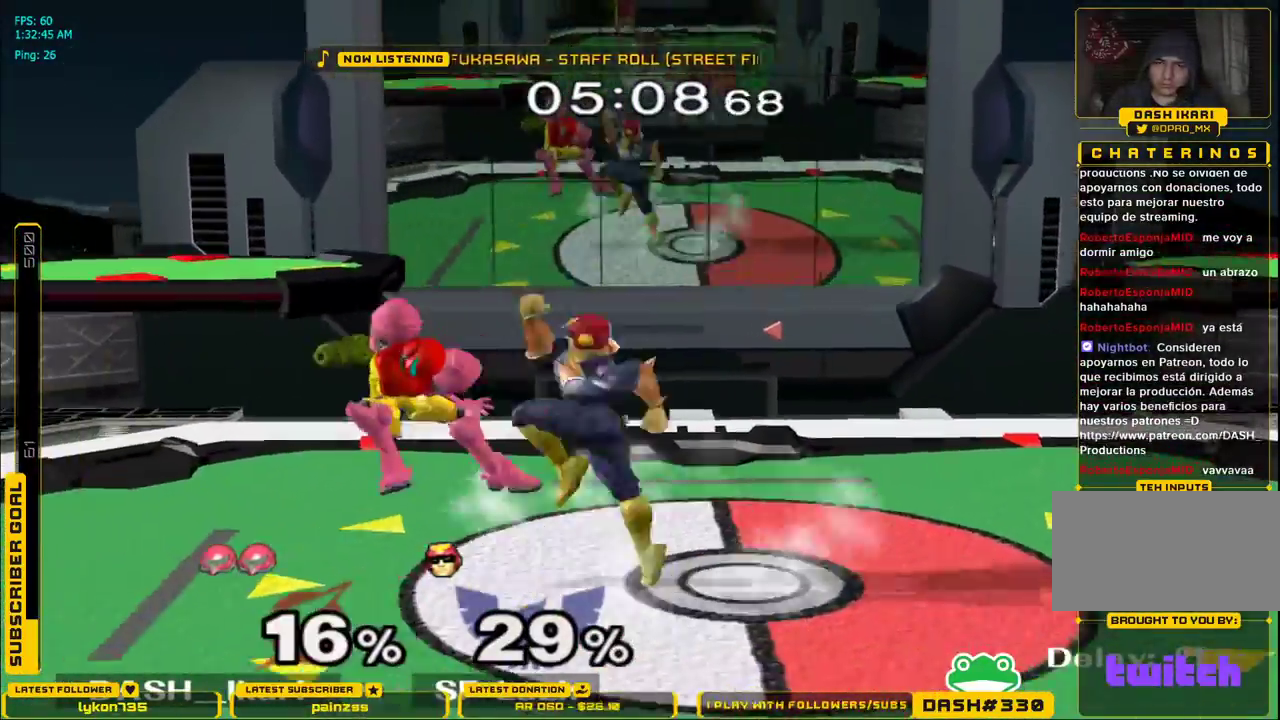
{"dt_ms": 500, "buttons": [], "left_stick": "down-left", "right_stick": "center", "events": [[200, "L1", "down"], [200, "left_stick", "down-left"], [467, "L1", "up"]]}
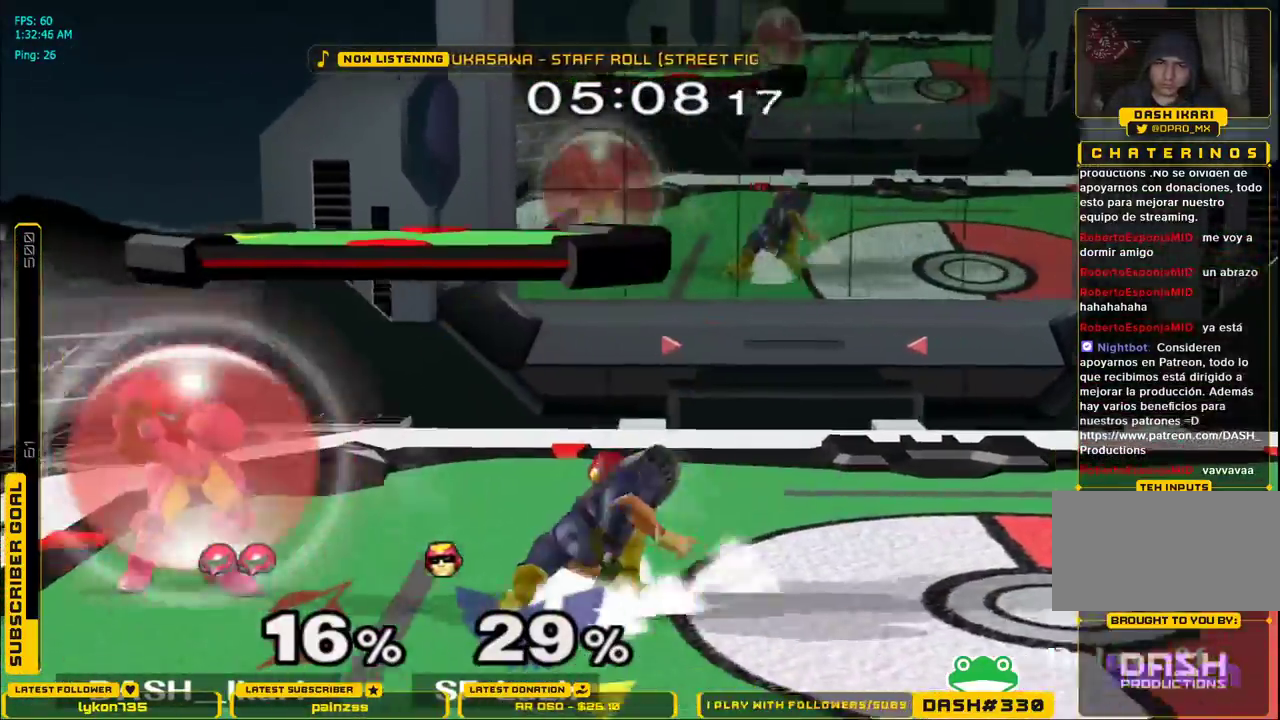
{"dt_ms": 500, "buttons": [], "left_stick": "down", "right_stick": "center", "events": [[17, "X", "down"], [50, "X", "up"], [50, "left_stick", "down-right"], [83, "L1", "down"], [183, "L1", "up"], [200, "left_stick", "down"], [267, "B", "down"], [333, "B", "up"]]}
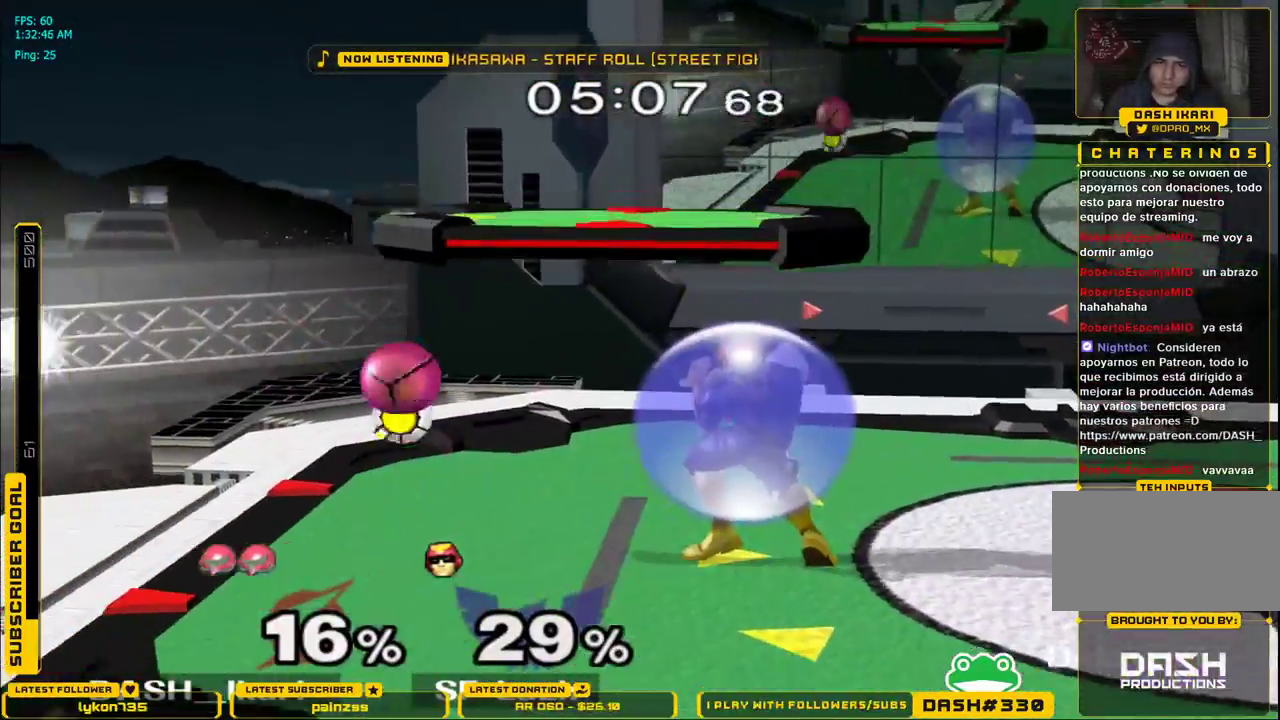
{"dt_ms": 500, "buttons": ["A"], "left_stick": "left", "right_stick": "center", "events": [[217, "left_stick", "left"], [367, "left_stick", "down-right"], [417, "A", "down"], [467, "left_stick", "left"]]}
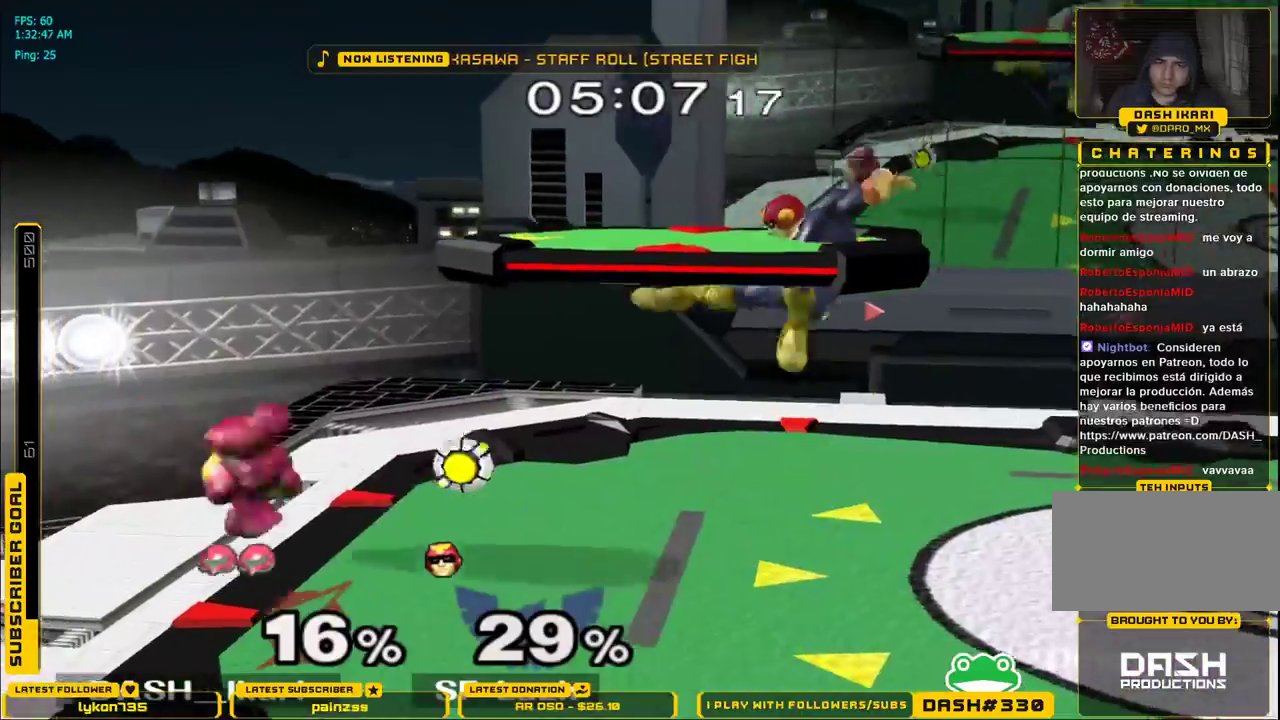
{"dt_ms": 1000, "buttons": ["X"], "left_stick": "center", "right_stick": "center"}
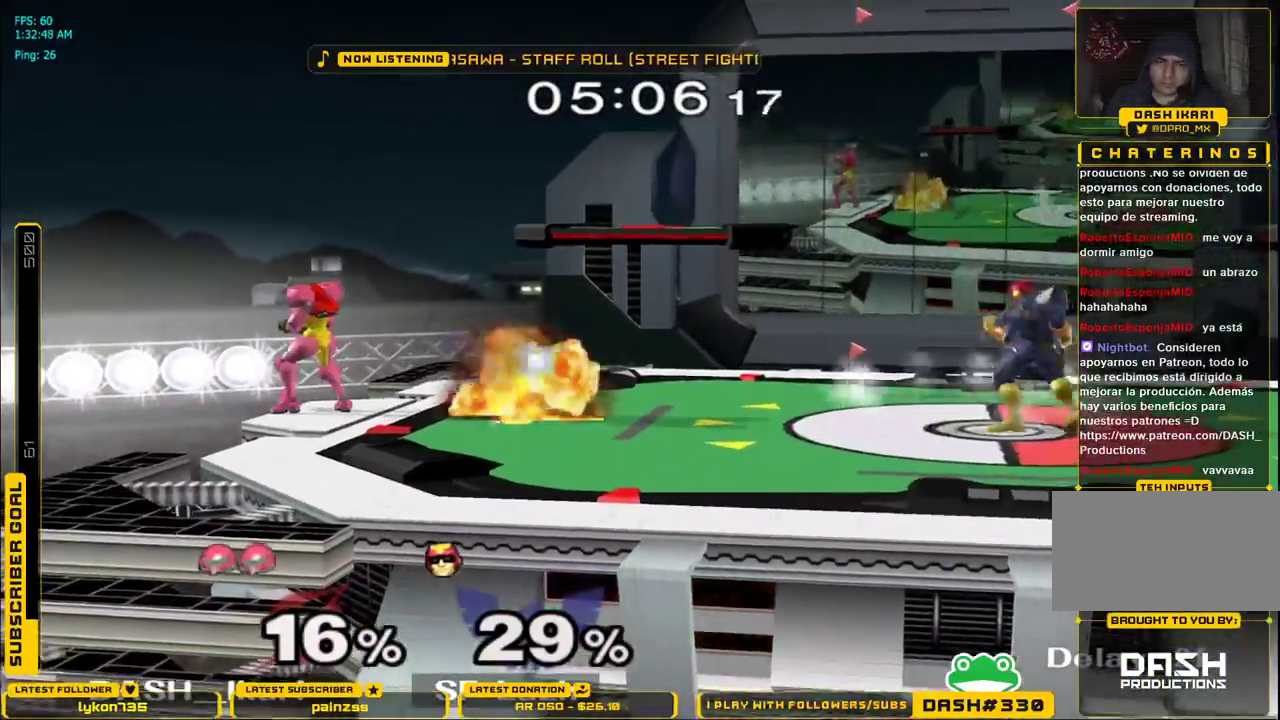
{"dt_ms": 1000, "buttons": ["A", "X"], "left_stick": "right", "right_stick": "center"}
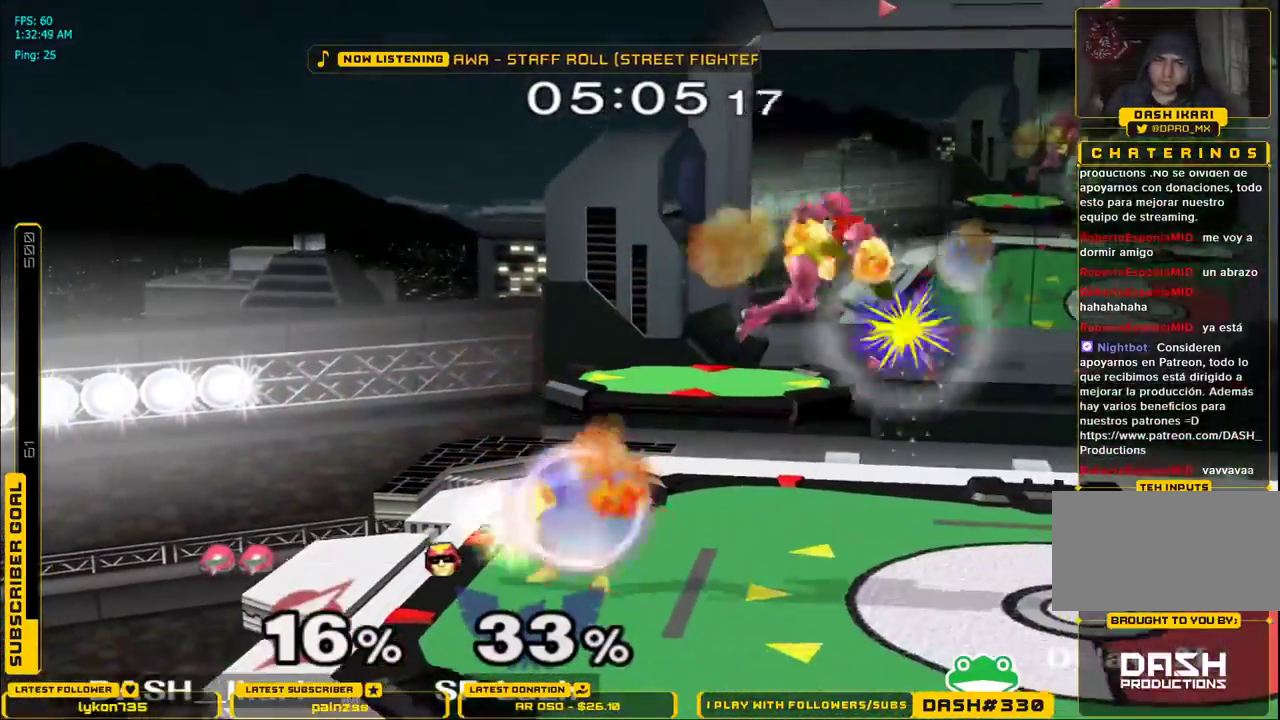
{"dt_ms": 500, "buttons": ["L1"], "left_stick": "down-right", "right_stick": "center", "events": [[83, "X", "up"], [100, "A", "up"], [167, "left_stick", "down-right"], [267, "left_stick", "right"], [417, "left_stick", "down-right"], [450, "L1", "down"]]}
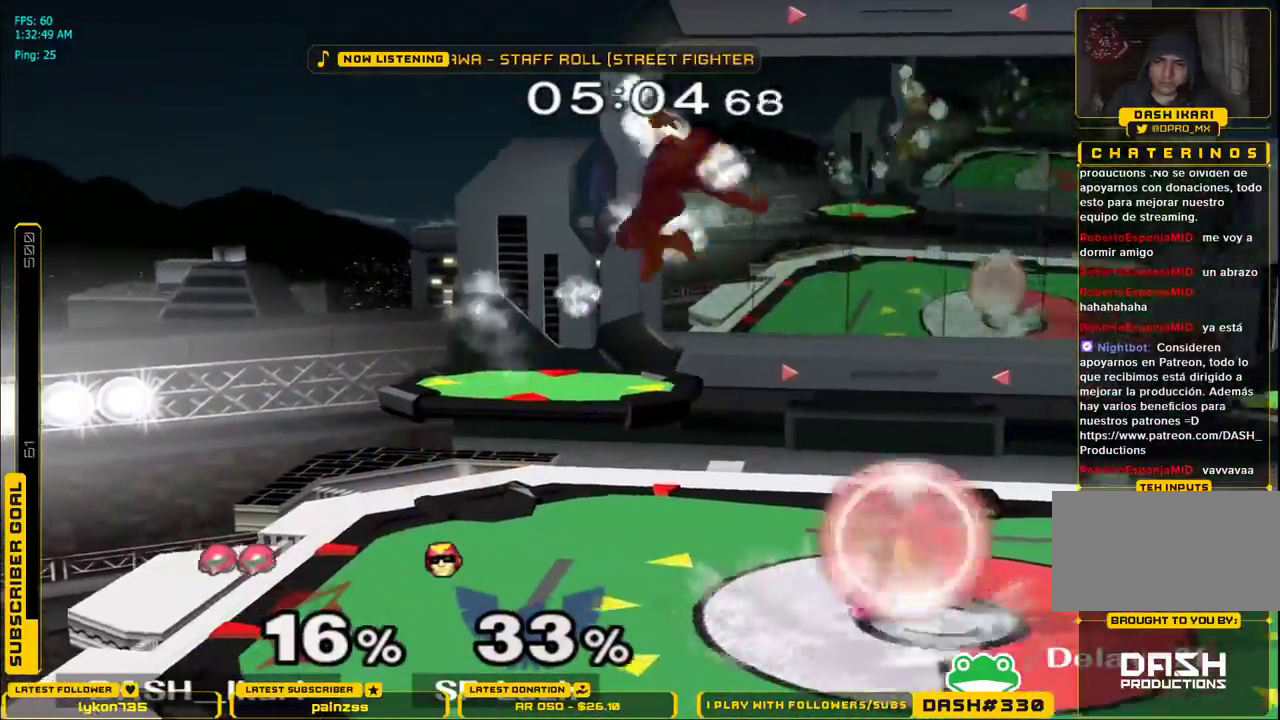
{"dt_ms": 500, "buttons": [], "left_stick": "down-right", "right_stick": "center", "events": [[100, "L1", "up"], [183, "X", "down"], [217, "X", "up"], [250, "L1", "down"], [350, "L1", "up"]]}
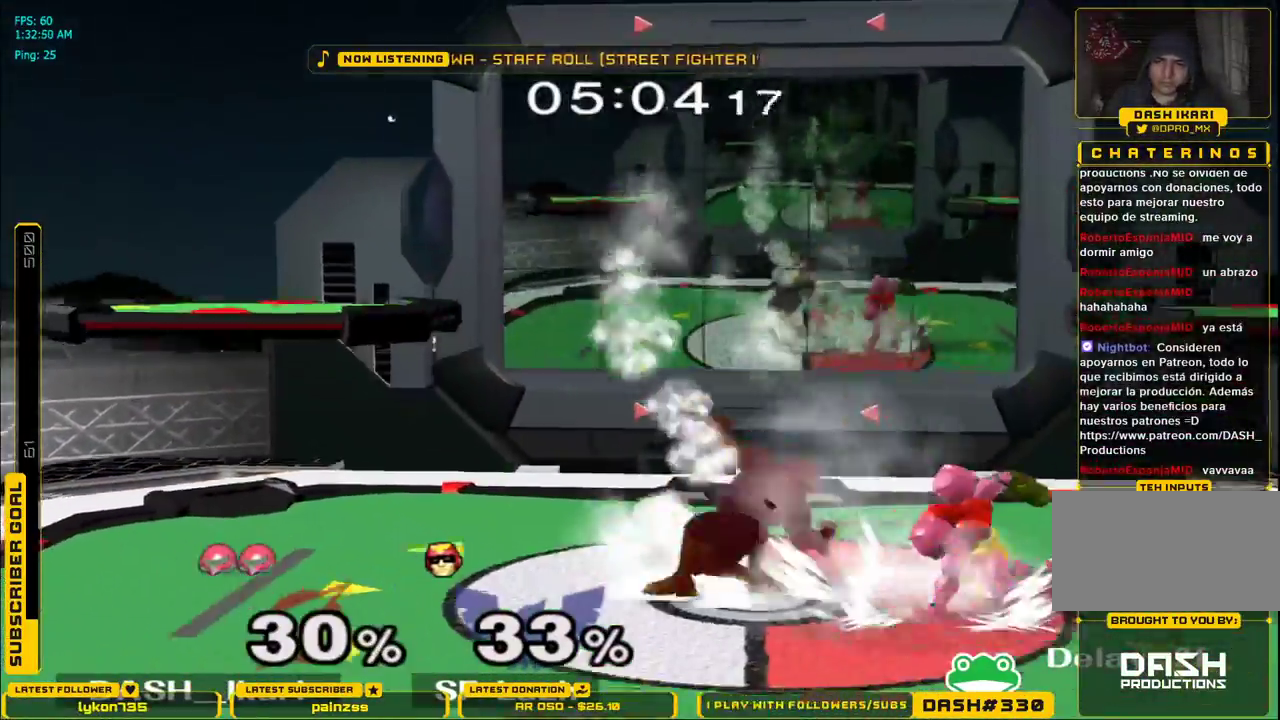
{"dt_ms": 1000, "buttons": [], "left_stick": "down-right", "right_stick": "center"}
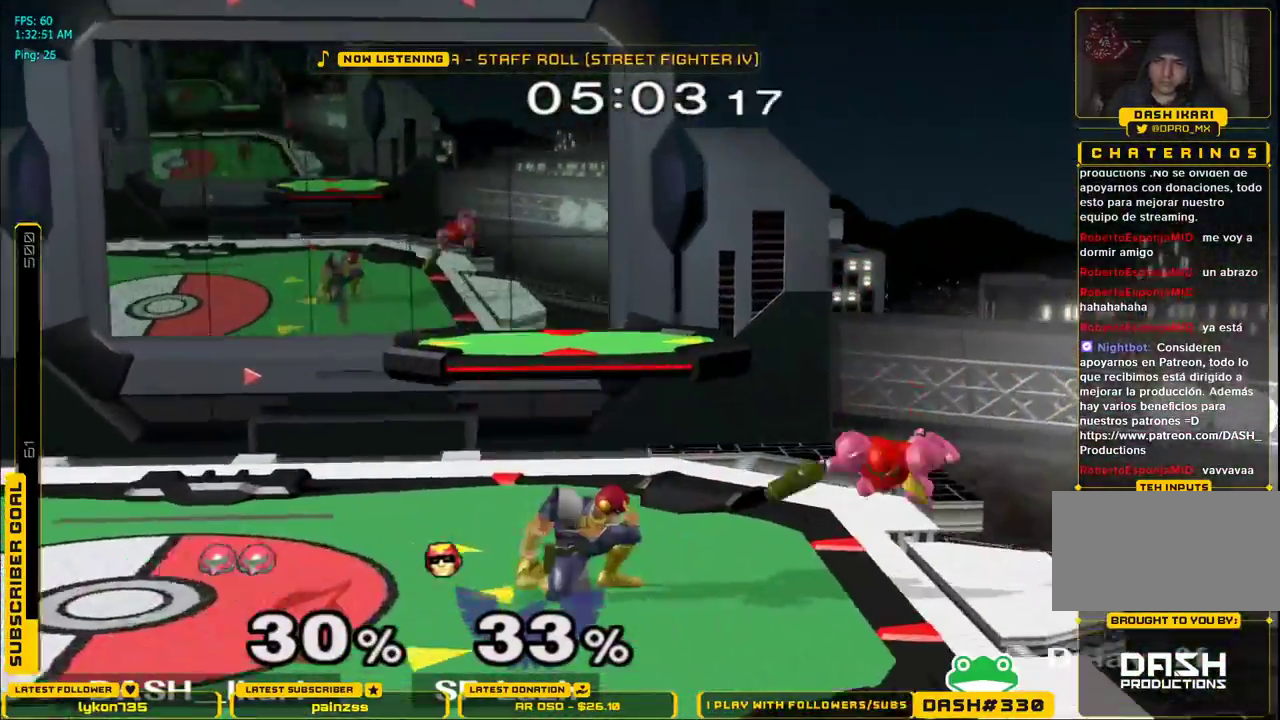
{"dt_ms": 500, "buttons": ["A"], "left_stick": "up-left", "right_stick": "center", "events": [[33, "L1", "down"], [83, "left_stick", "up"], [117, "L1", "up"], [183, "A", "down"], [250, "A", "up"], [300, "A", "down"], [383, "left_stick", "up-left"]]}
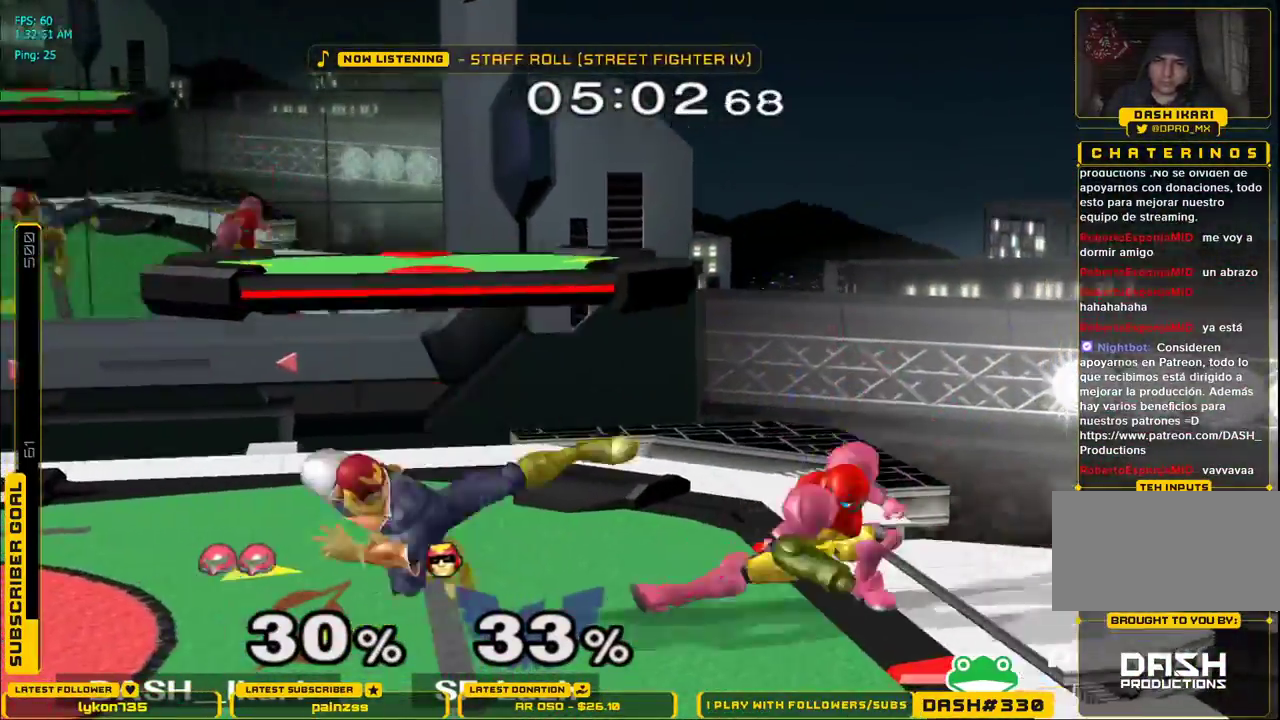
{"dt_ms": 500, "buttons": [], "left_stick": "left", "right_stick": "center", "events": [[50, "left_stick", "down-left"], [83, "A", "up"], [83, "L1", "down"], [183, "L1", "up"], [217, "left_stick", "center"], [300, "left_stick", "left"], [350, "X", "down"], [367, "X", "up"]]}
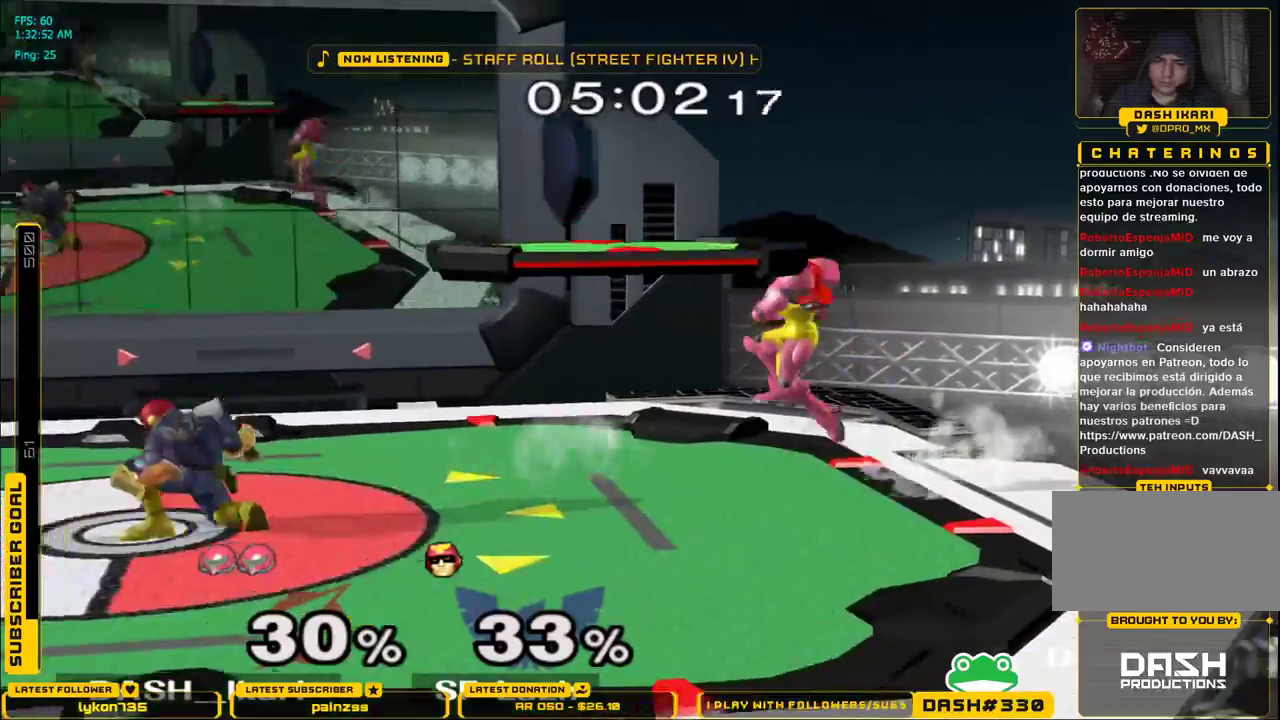
{"dt_ms": 500, "buttons": ["L1"], "left_stick": "left", "right_stick": "center", "events": [[50, "left_stick", "center"], [133, "A", "down"], [400, "left_stick", "down"], [433, "L1", "down"], [467, "A", "up"], [500, "left_stick", "left"]]}
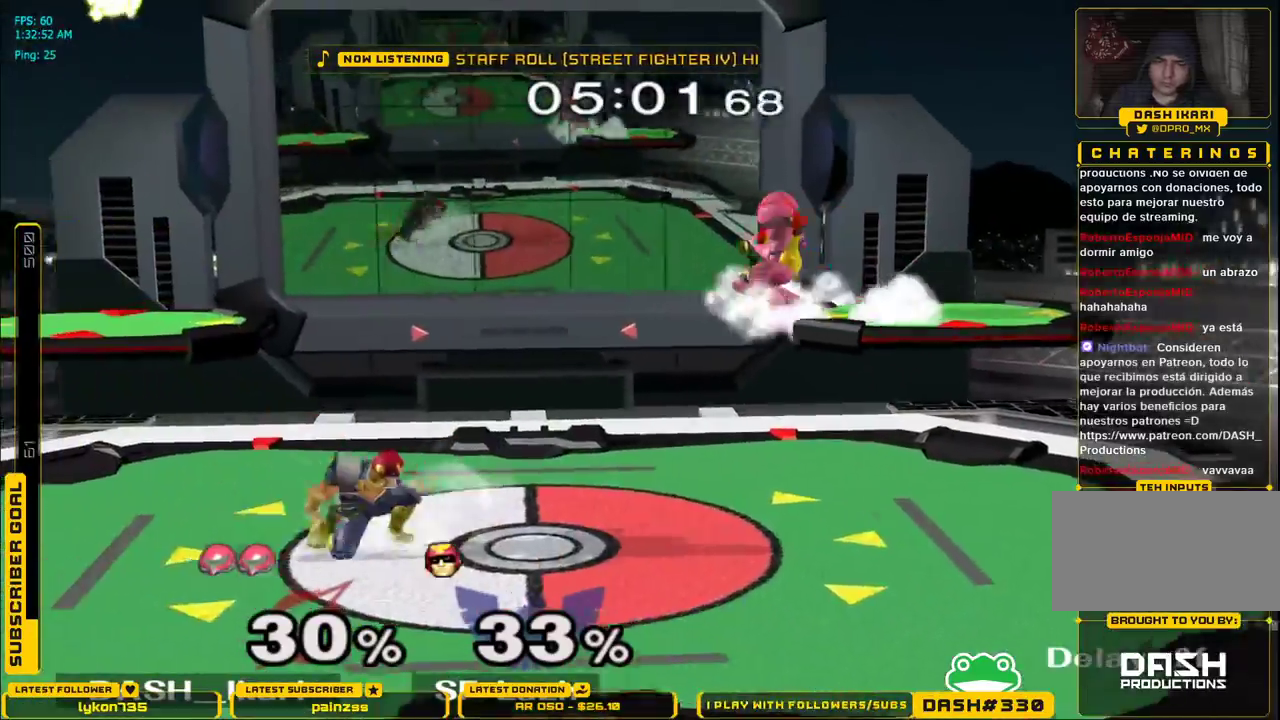
{"dt_ms": 500, "buttons": [], "left_stick": "left", "right_stick": "center"}
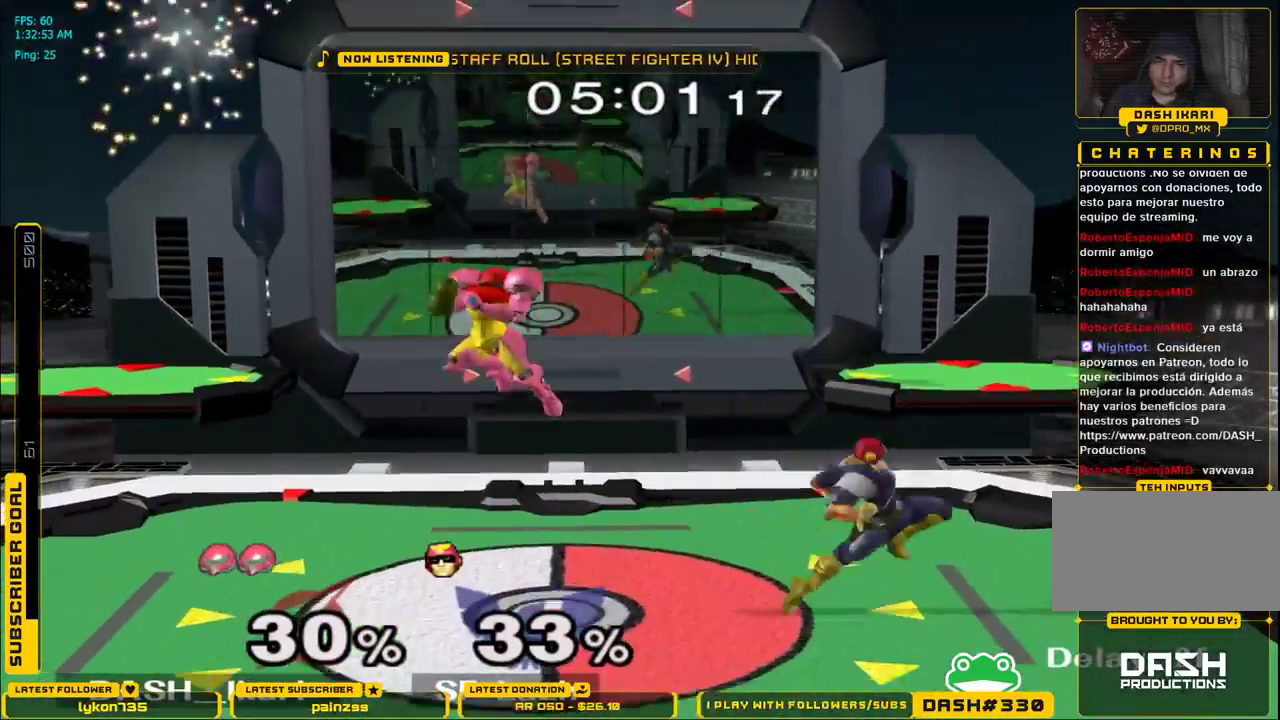
{"dt_ms": 500, "buttons": [], "left_stick": "down", "right_stick": "center", "events": [[100, "left_stick", "down"]]}
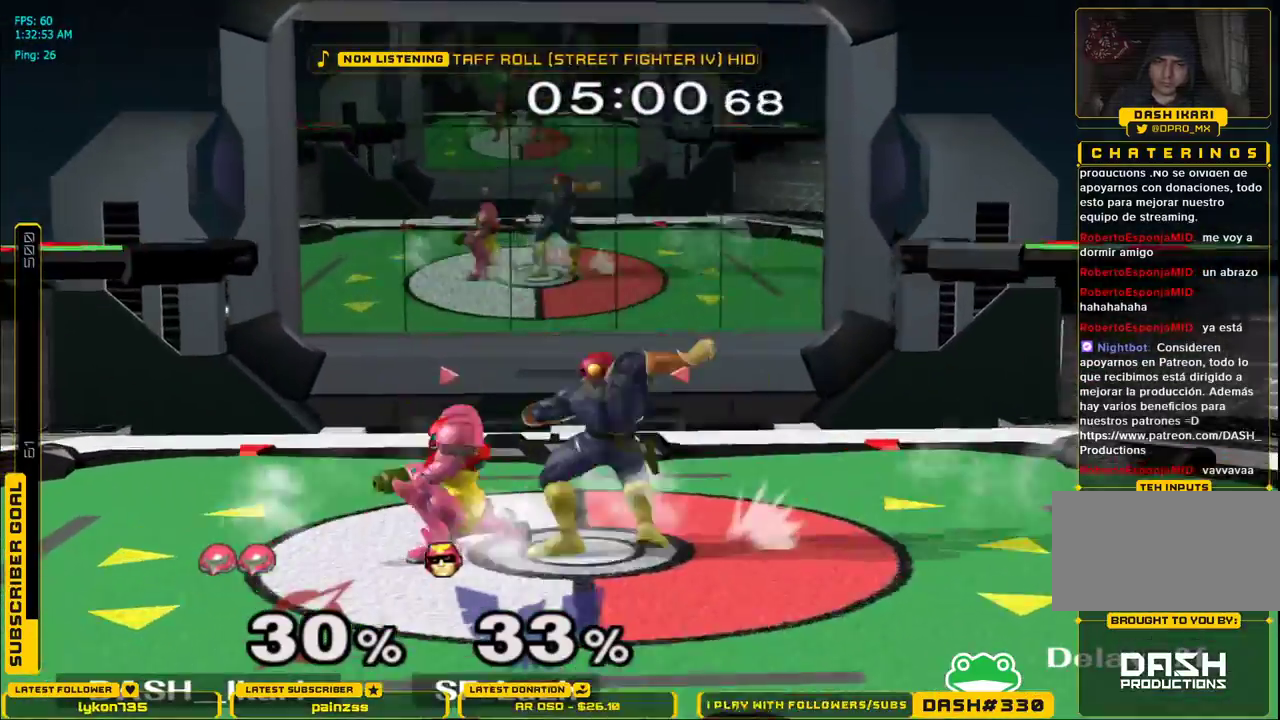
{"dt_ms": 500, "buttons": [], "left_stick": "right", "right_stick": "center", "events": [[100, "L1", "down"], [300, "L1", "up"], [367, "X", "down"], [383, "X", "up"], [383, "left_stick", "right"]]}
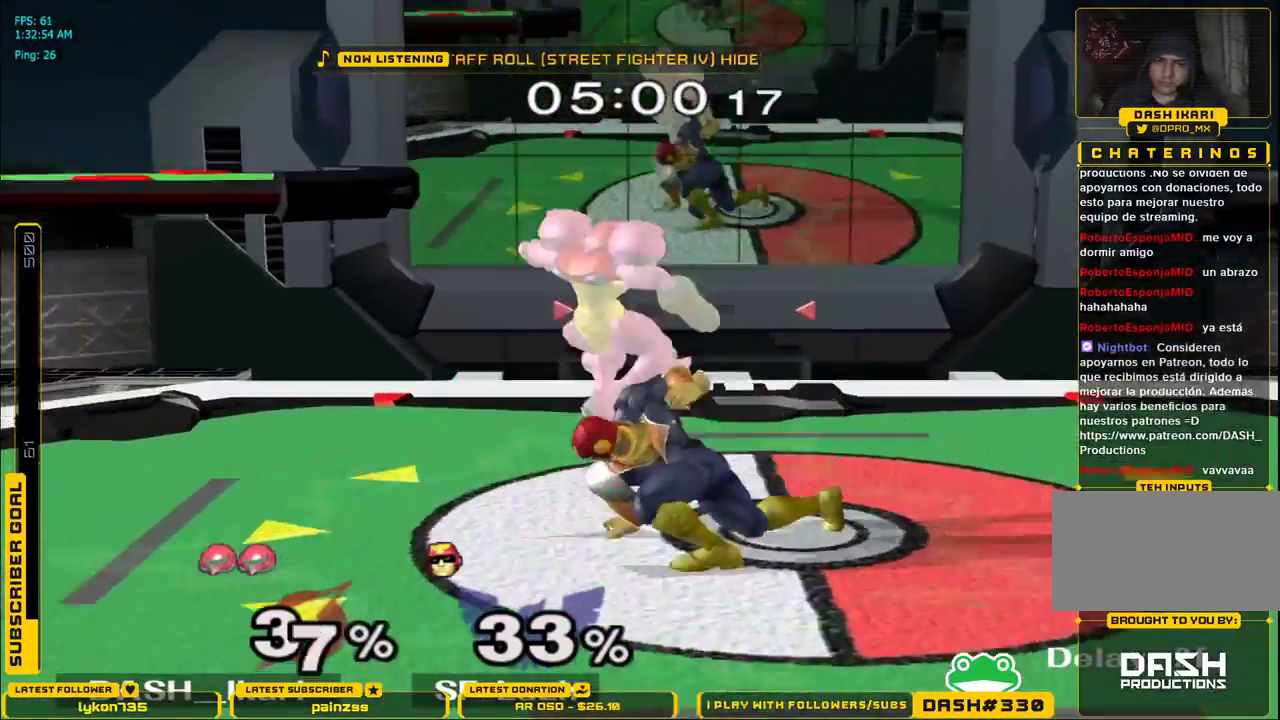
{"dt_ms": 500, "buttons": ["B"], "left_stick": "down", "right_stick": "center", "events": [[317, "left_stick", "down"], [383, "B", "down"], [433, "B", "up"], [500, "B", "down"]]}
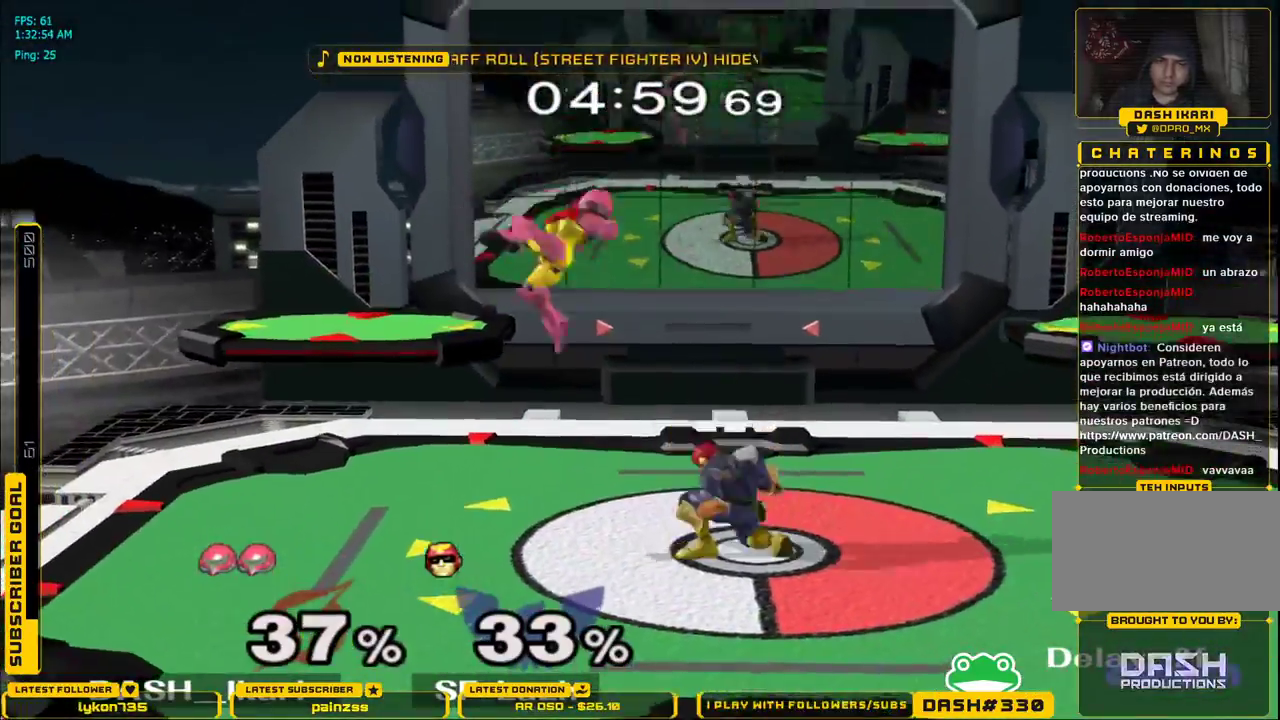
{"dt_ms": 500, "buttons": [], "left_stick": "right", "right_stick": "center", "events": [[33, "B", "up"], [67, "B", "down"], [133, "B", "up"], [150, "B", "down"], [167, "left_stick", "left"], [283, "B", "up"], [417, "left_stick", "right"]]}
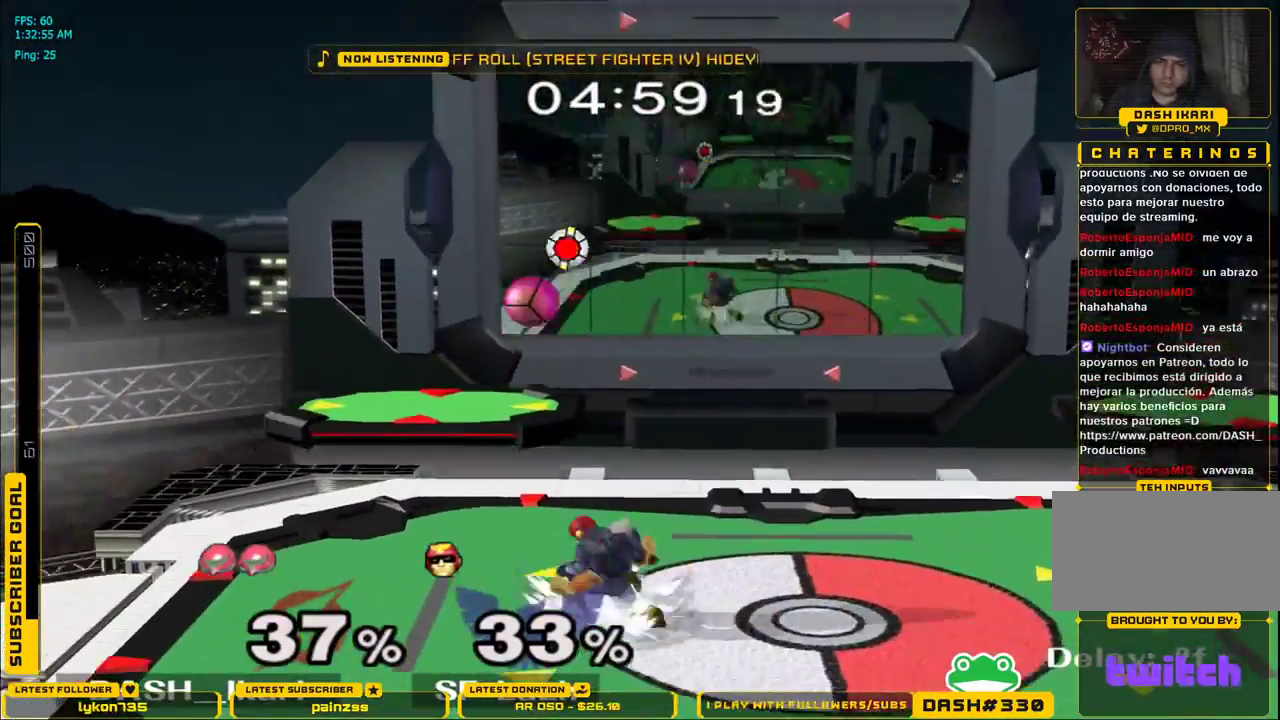
{"dt_ms": 500, "buttons": [], "left_stick": "right", "right_stick": "center", "events": [[167, "left_stick", "left"], [267, "left_stick", "down-right"], [400, "left_stick", "down"], [450, "left_stick", "right"]]}
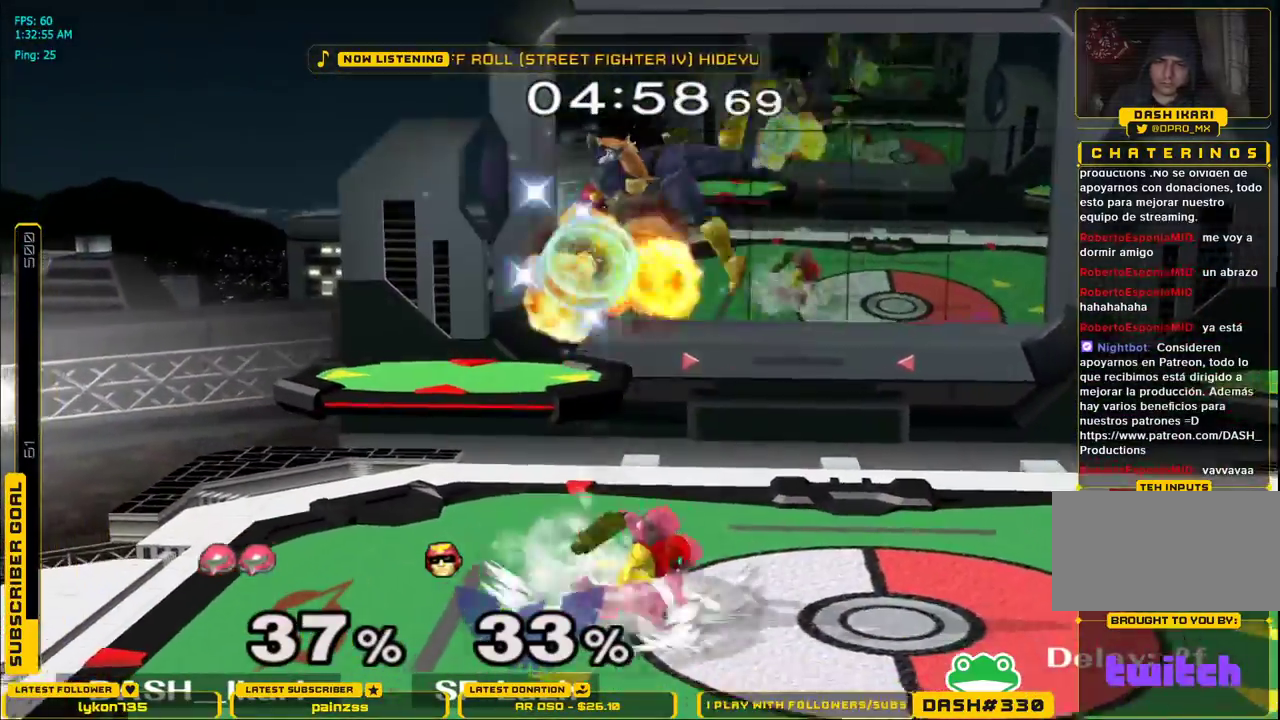
{"dt_ms": 500, "buttons": ["A"], "left_stick": "center", "right_stick": "center"}
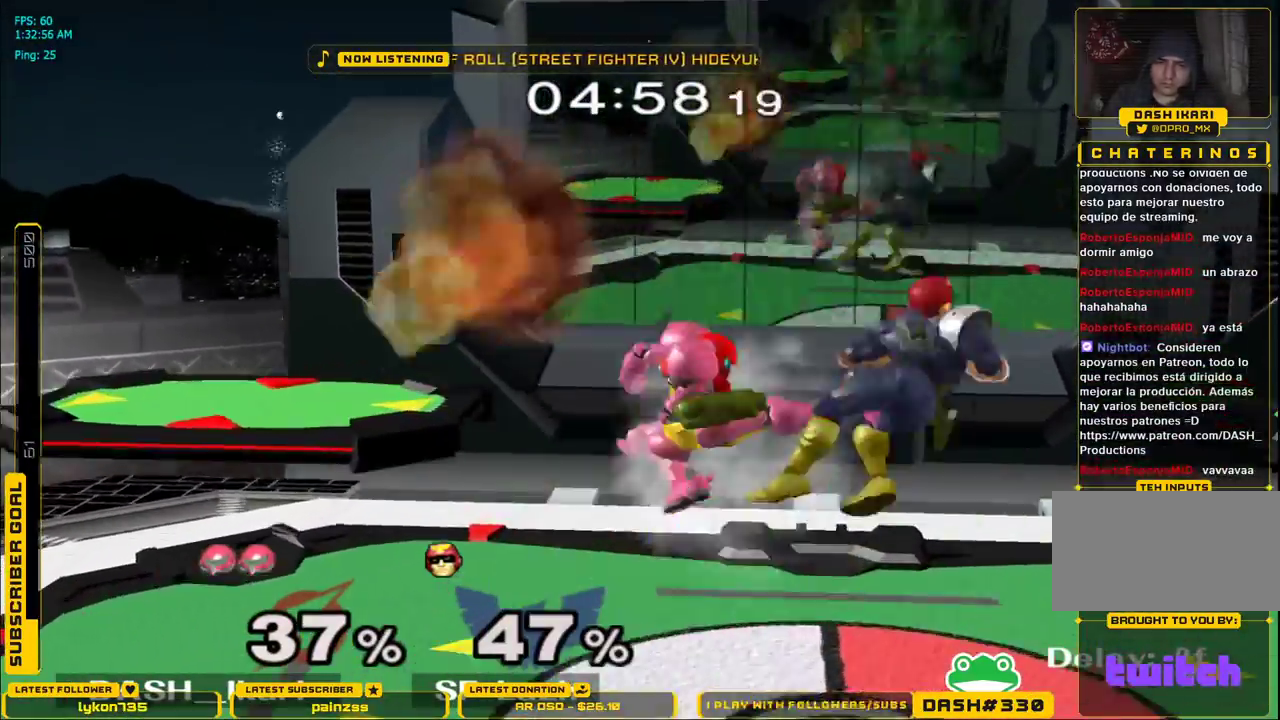
{"dt_ms": 500, "buttons": [], "left_stick": "center", "right_stick": "center", "events": [[117, "left_stick", "right"], [350, "A", "up"], [500, "left_stick", "center"]]}
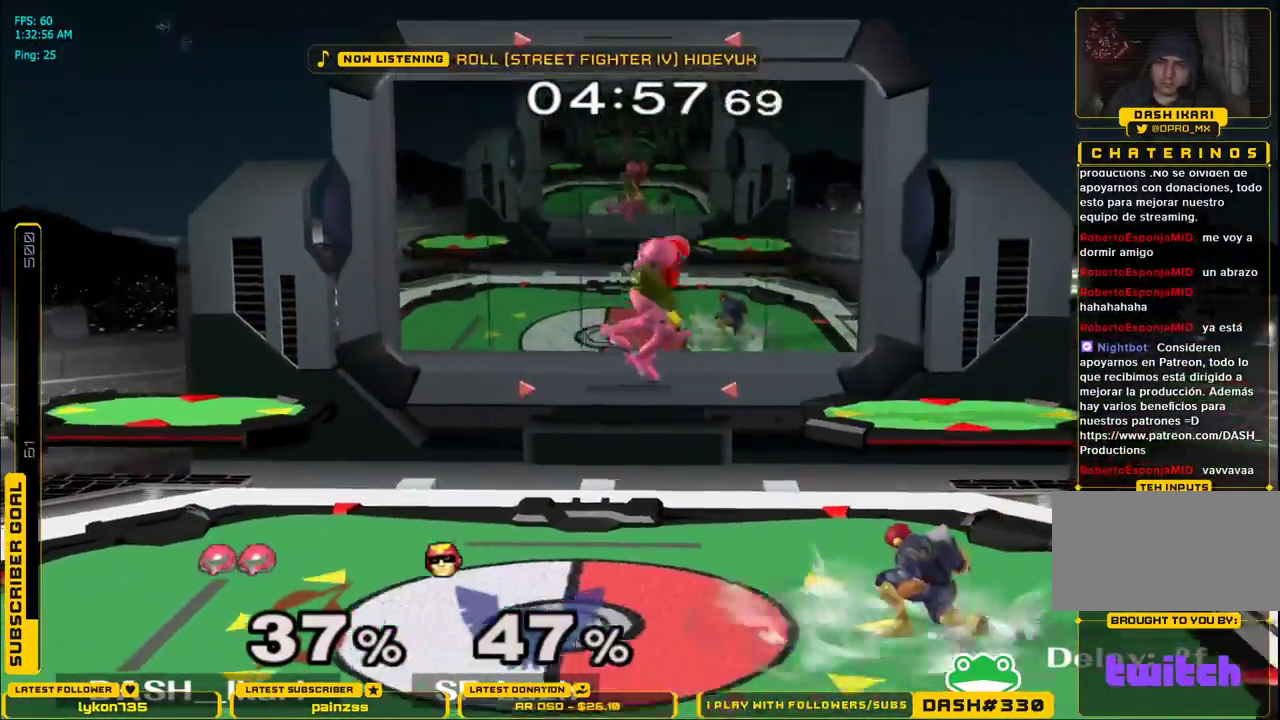
{"dt_ms": 500, "buttons": [], "left_stick": "center", "right_stick": "center", "events": [[67, "A", "down"], [150, "left_stick", "down"], [317, "left_stick", "left"], [350, "B", "down"], [350, "L1", "down"], [367, "A", "up"], [400, "B", "up"], [450, "L1", "up"], [483, "left_stick", "center"]]}
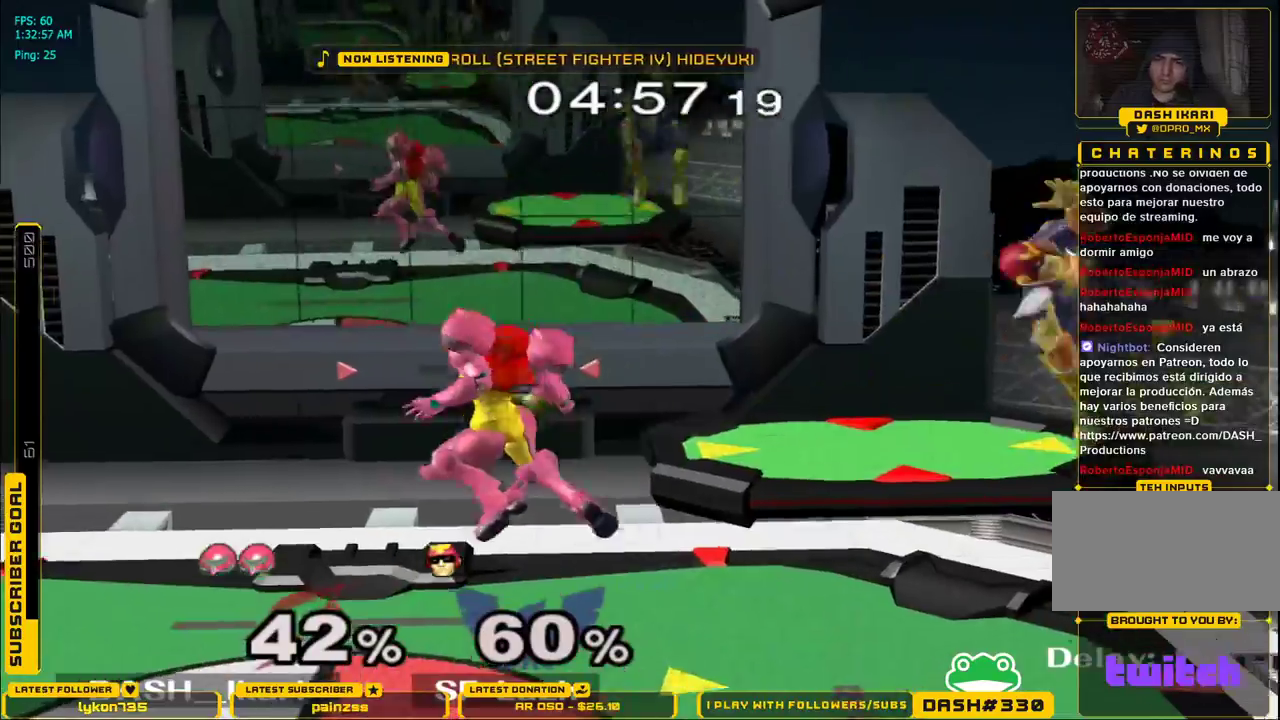
{"dt_ms": 500, "buttons": ["X"], "left_stick": "right", "right_stick": "center", "events": [[317, "left_stick", "right"], [417, "left_stick", "center"], [467, "X", "down"], [500, "left_stick", "right"]]}
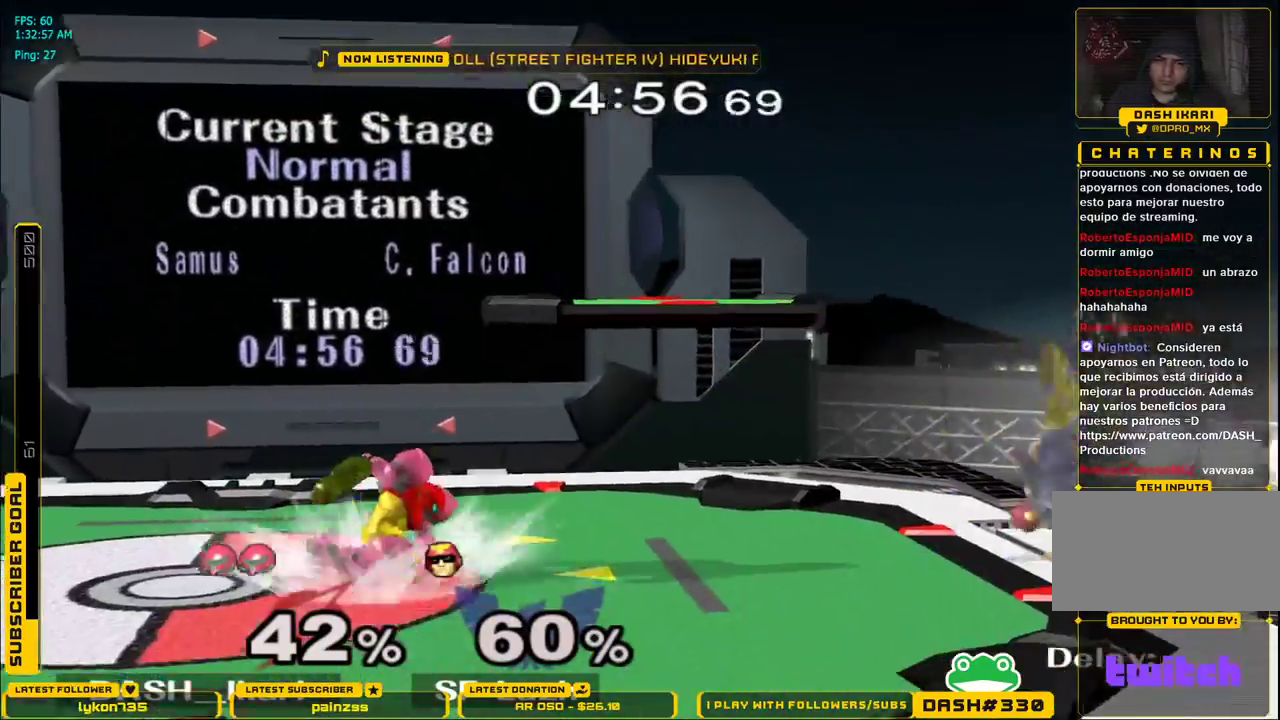
{"dt_ms": 500, "buttons": [], "left_stick": "center", "right_stick": "center", "events": [[33, "X", "up"], [100, "X", "down"], [300, "L1", "down"], [317, "left_stick", "down"], [333, "X", "up"], [367, "left_stick", "left"], [400, "L1", "up"], [450, "left_stick", "center"]]}